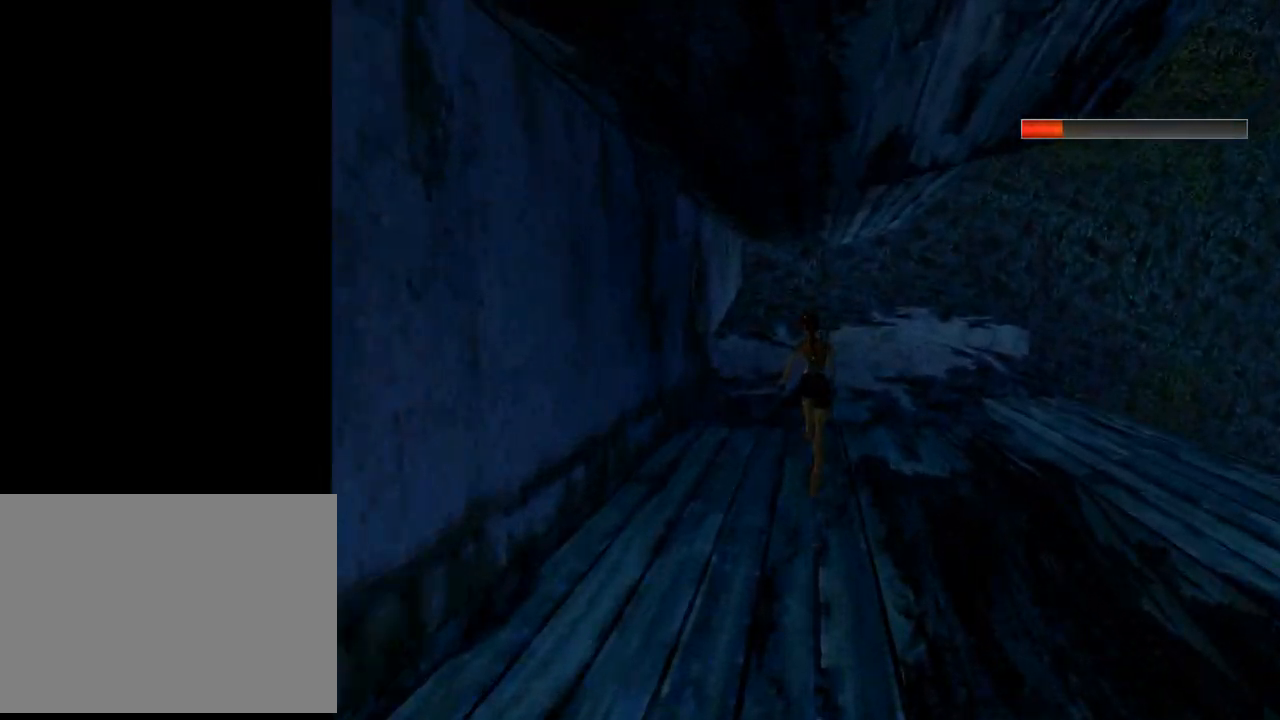
Gameplay with a controller (PlayStation layout); each line is a JSON object with the inputs held at the frame after it. "events" lists button and stick changes between this image and that frame as [ms after this image, input, new state], when the widget could be followed in between. Not read: right_stick.
{"buttons": ["R2", "DPAD_UP"], "left_stick": "center", "events": [[33, "DPAD_RIGHT", "down"], [267, "DPAD_RIGHT", "up"]]}
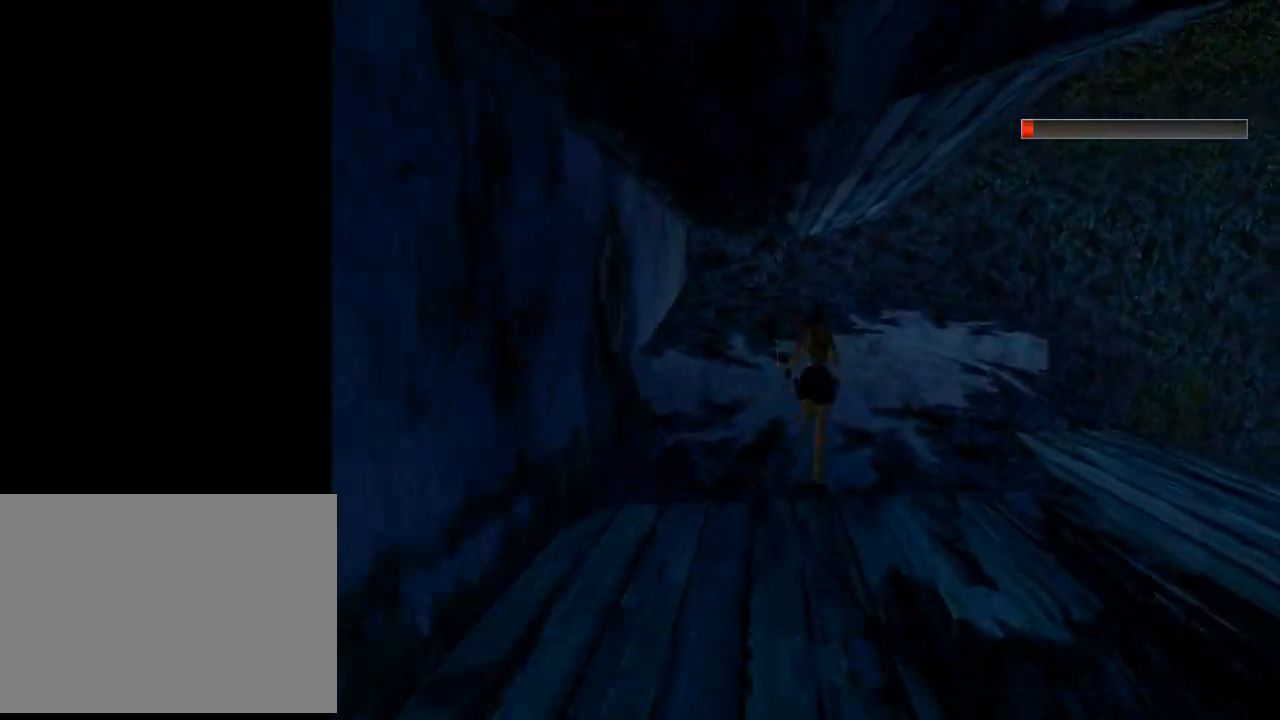
{"buttons": ["DPAD_UP"], "left_stick": "center", "events": [[167, "DPAD_RIGHT", "down"], [300, "R2", "up"], [367, "DPAD_RIGHT", "up"]]}
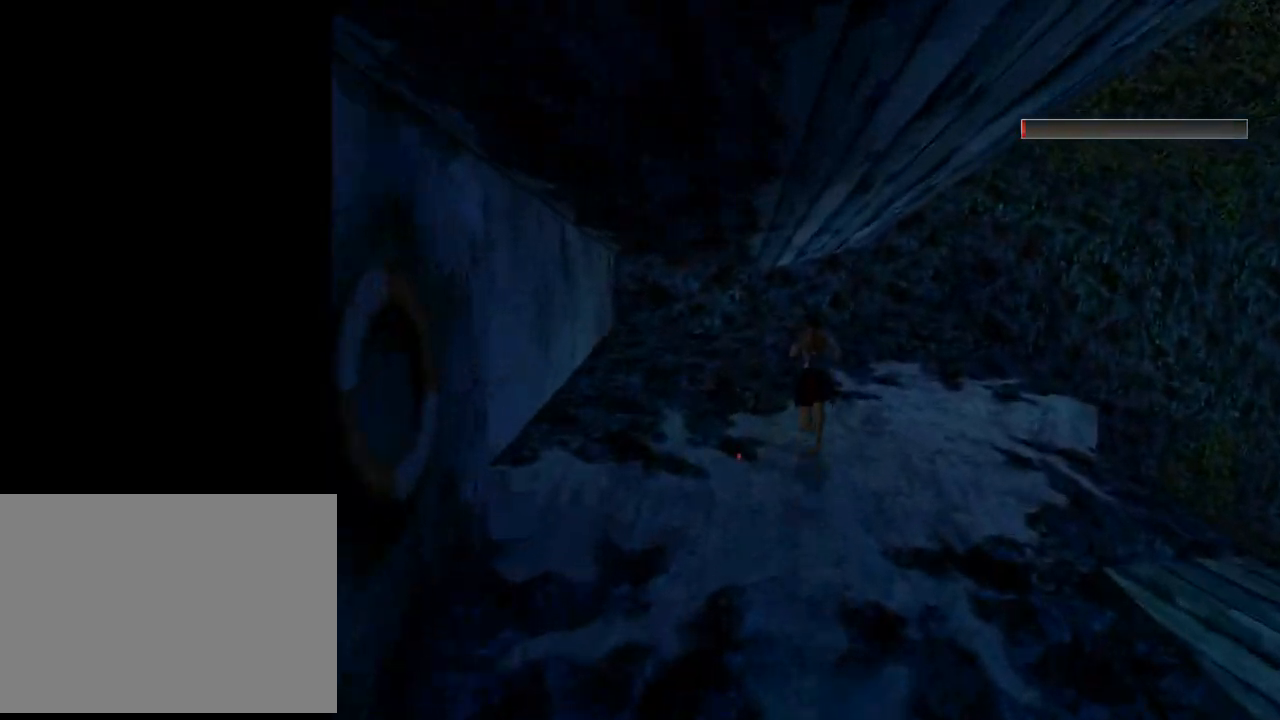
{"buttons": ["DPAD_UP", "DPAD_RIGHT"], "left_stick": "center", "events": [[67, "DPAD_RIGHT", "down"]]}
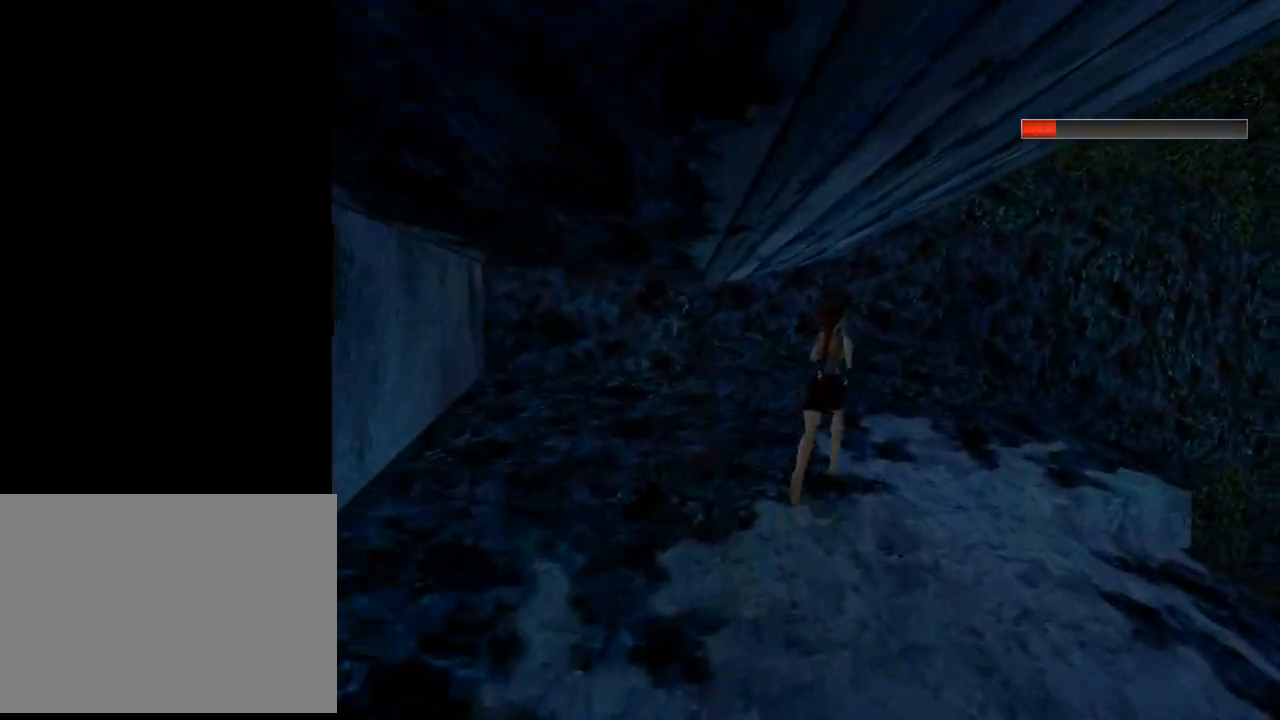
{"buttons": ["DPAD_UP"], "left_stick": "center", "events": [[167, "DPAD_RIGHT", "up"]]}
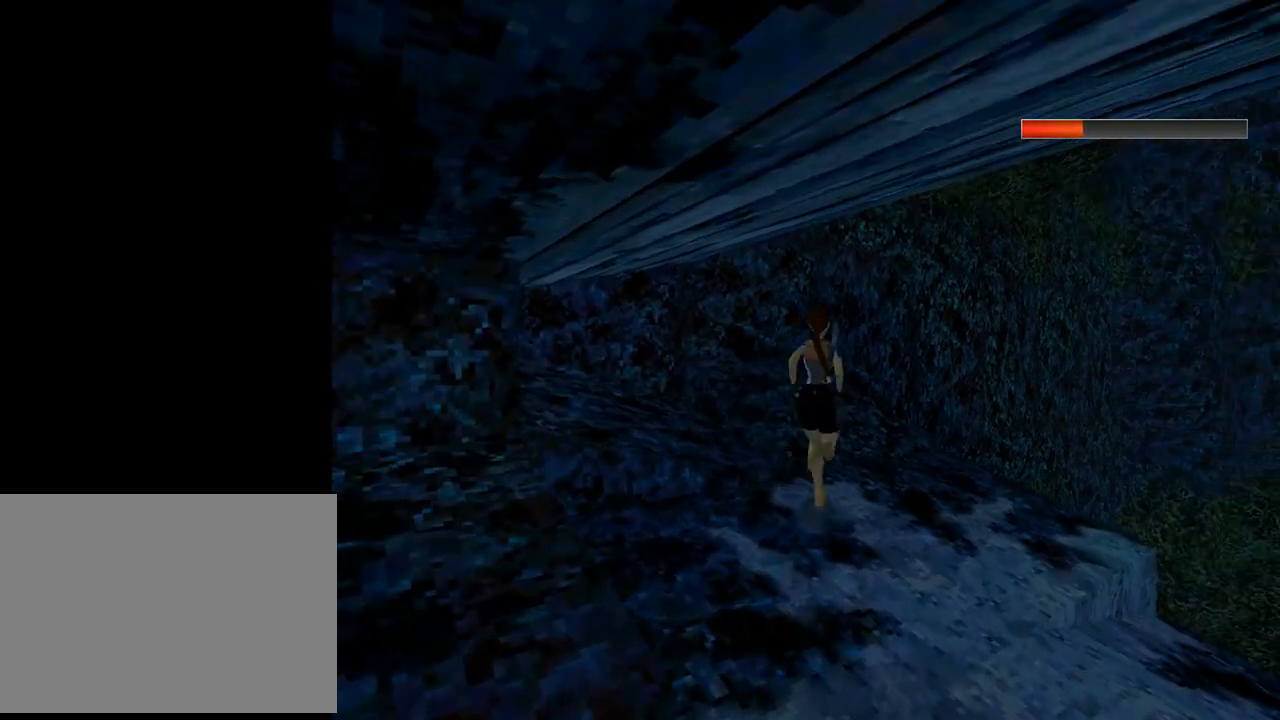
{"buttons": ["DPAD_LEFT"], "left_stick": "center", "events": [[33, "DPAD_LEFT", "down"], [300, "DPAD_UP", "up"]]}
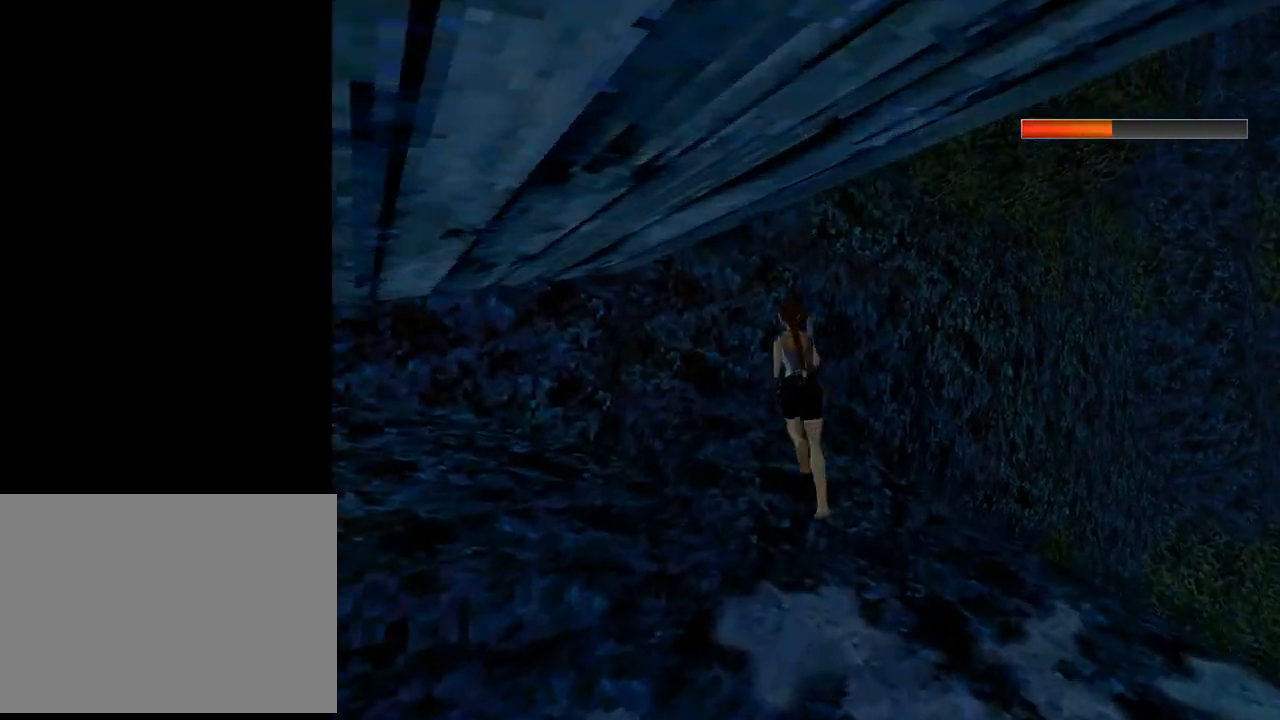
{"buttons": ["DPAD_LEFT"], "left_stick": "center", "events": []}
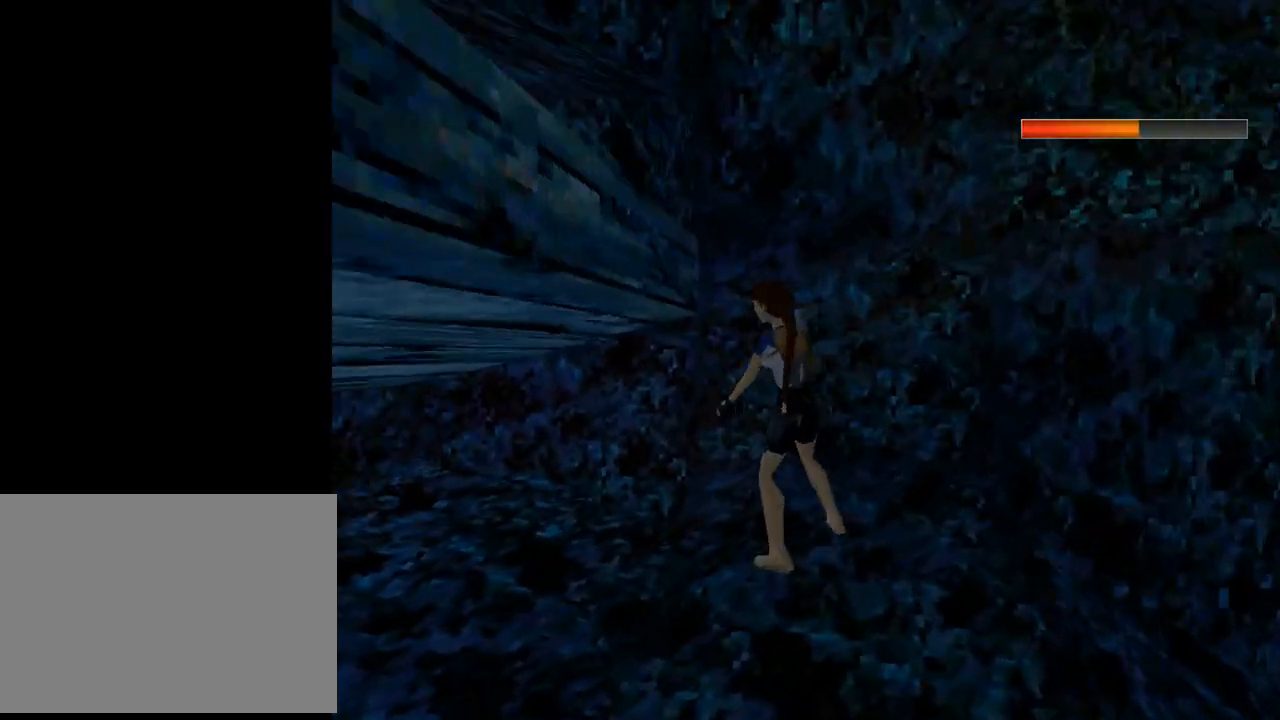
{"buttons": ["L1", "DPAD_DOWN", "DPAD_LEFT"], "left_stick": "center", "events": [[167, "L1", "down"], [200, "DPAD_LEFT", "up"], [267, "DPAD_DOWN", "down"], [467, "DPAD_LEFT", "down"]]}
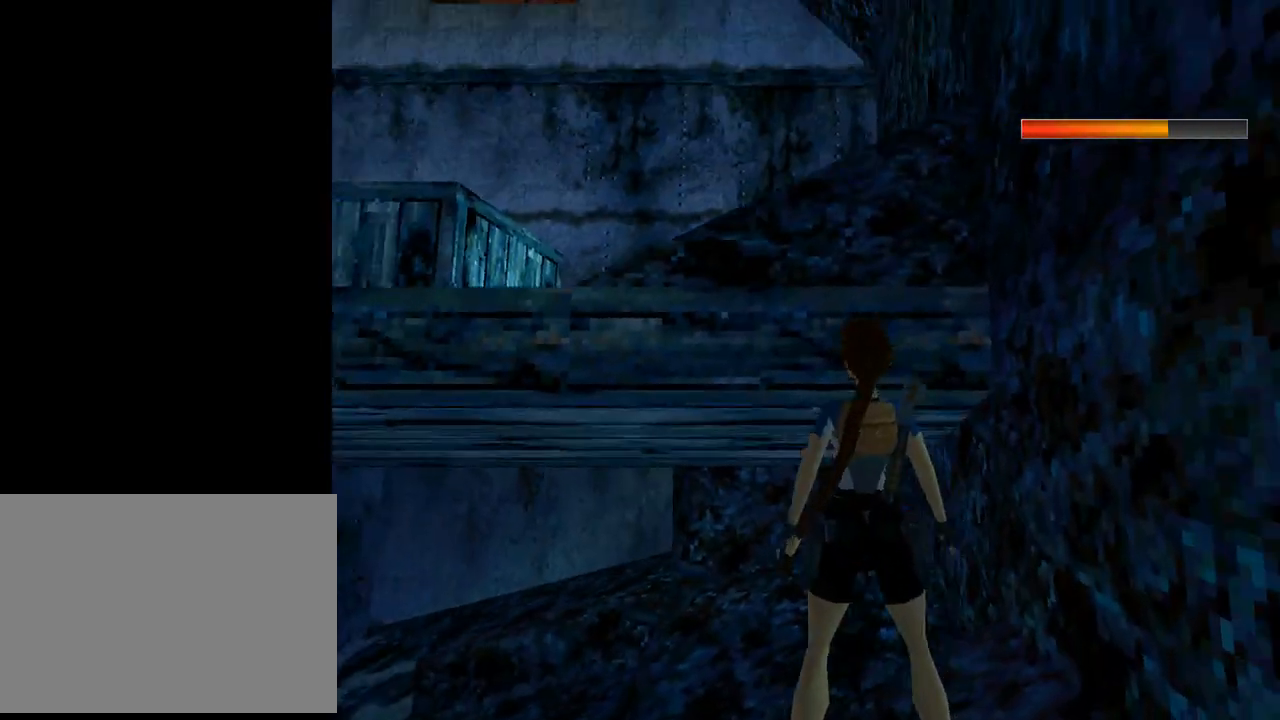
{"buttons": ["L1", "DPAD_UP", "DPAD_LEFT"], "left_stick": "center", "events": [[133, "DPAD_DOWN", "up"], [233, "DPAD_UP", "down"]]}
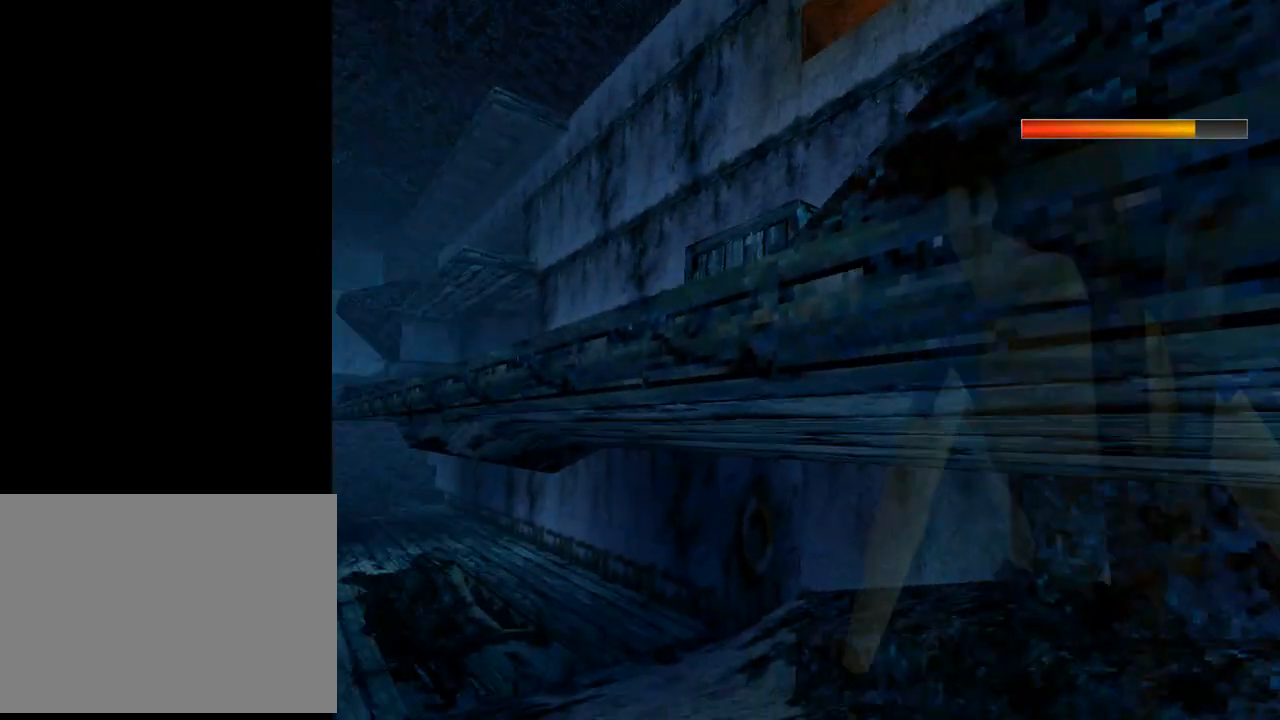
{"buttons": ["L1"], "left_stick": "center", "events": [[167, "DPAD_LEFT", "up"], [233, "DPAD_UP", "up"]]}
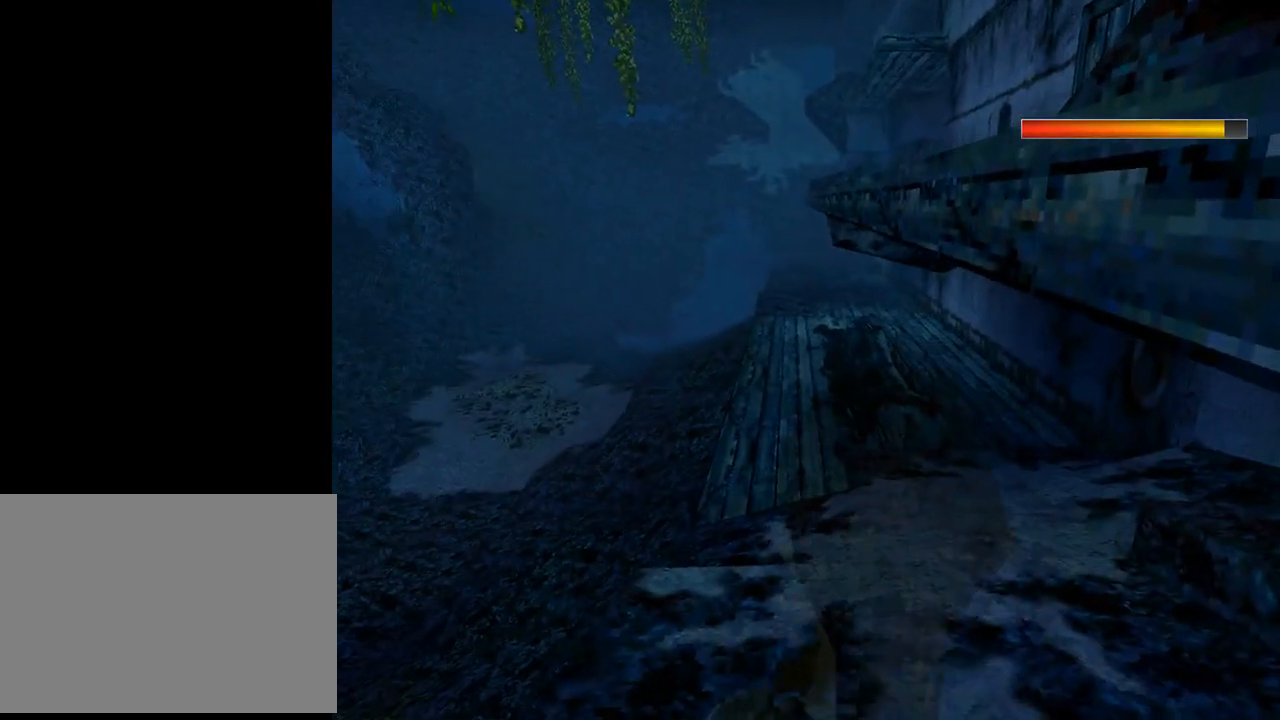
{"buttons": [], "left_stick": "center", "events": [[500, "L1", "up"]]}
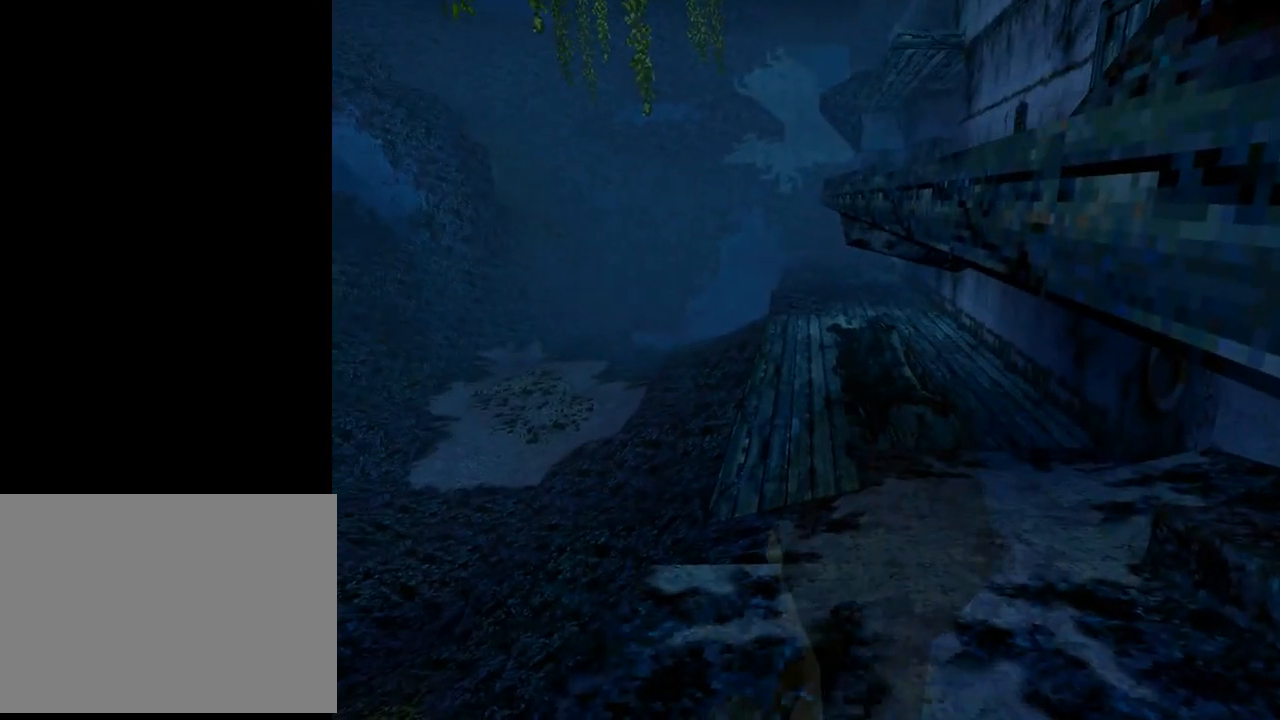
{"buttons": ["DPAD_RIGHT"], "left_stick": "center", "events": [[167, "DPAD_RIGHT", "down"]]}
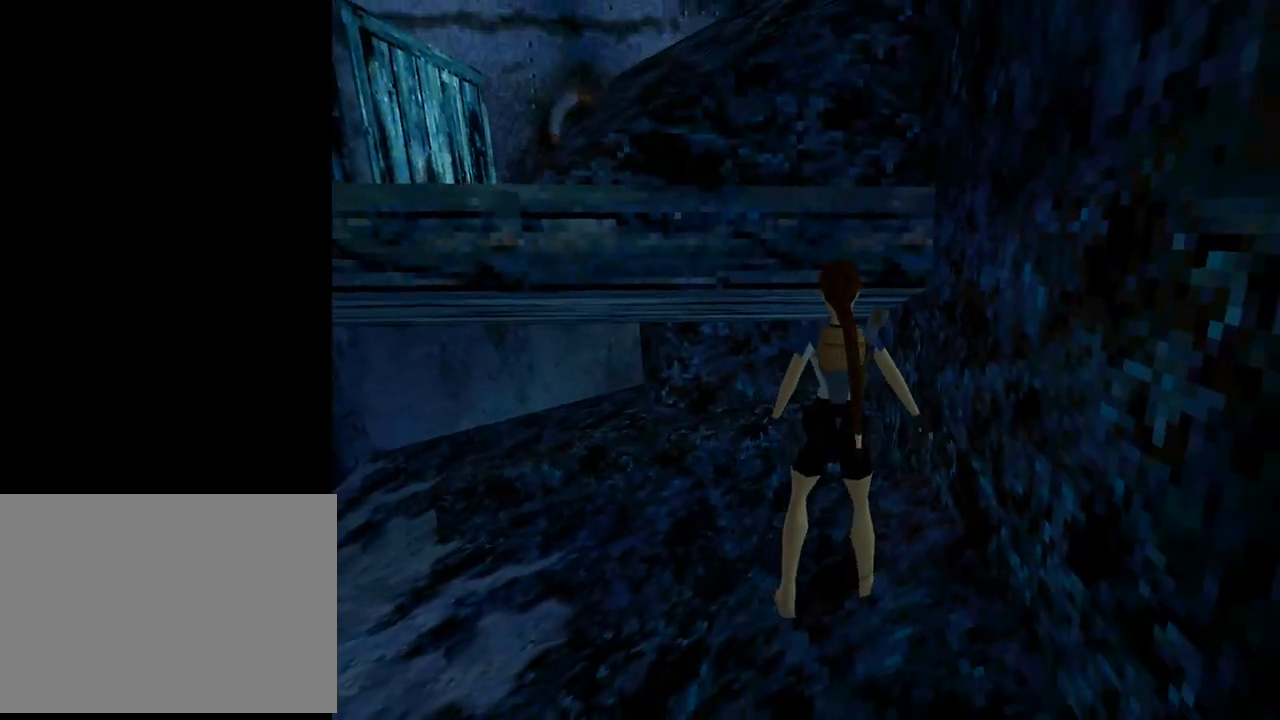
{"buttons": ["DPAD_LEFT"], "left_stick": "center", "events": [[300, "DPAD_RIGHT", "up"], [300, "DPAD_UP", "down"], [367, "DPAD_LEFT", "down"], [467, "DPAD_UP", "up"]]}
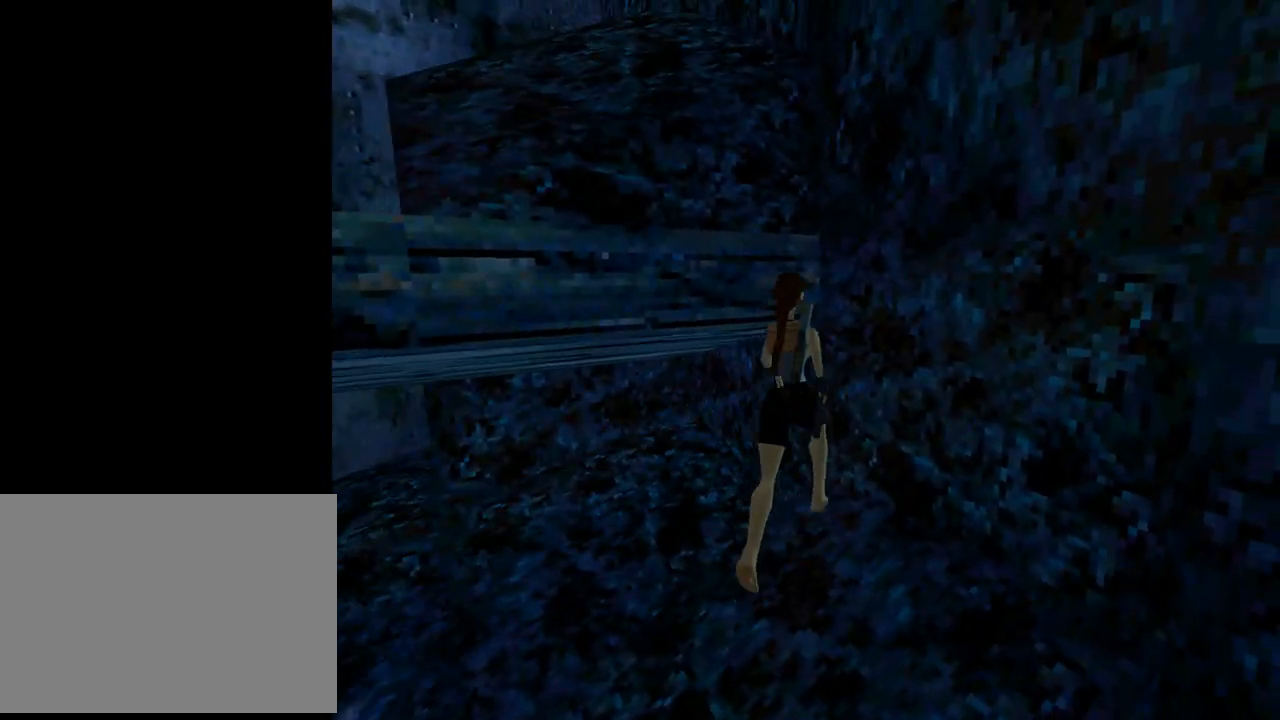
{"buttons": ["DPAD_LEFT"], "left_stick": "center", "events": [[67, "DPAD_LEFT", "up"], [300, "DPAD_LEFT", "down"]]}
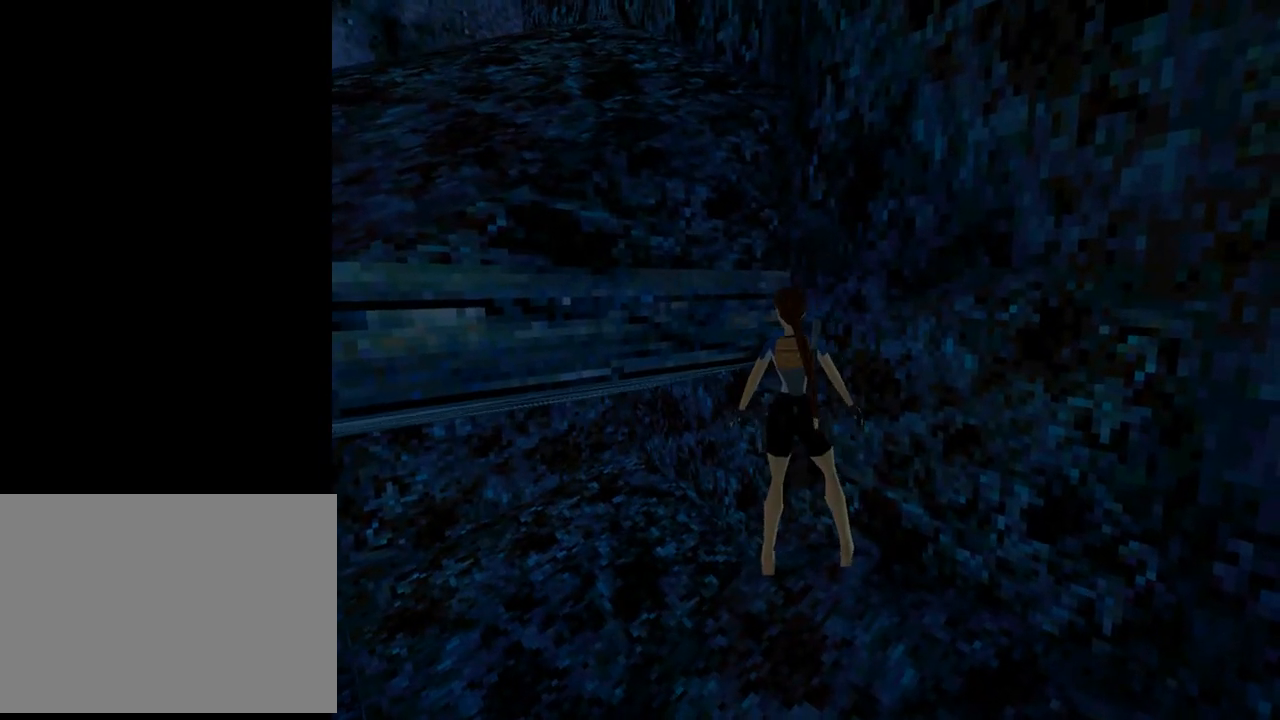
{"buttons": ["DPAD_LEFT"], "left_stick": "center", "events": [[267, "DPAD_LEFT", "up"], [333, "DPAD_DOWN", "down"], [467, "DPAD_DOWN", "up"], [467, "DPAD_LEFT", "down"]]}
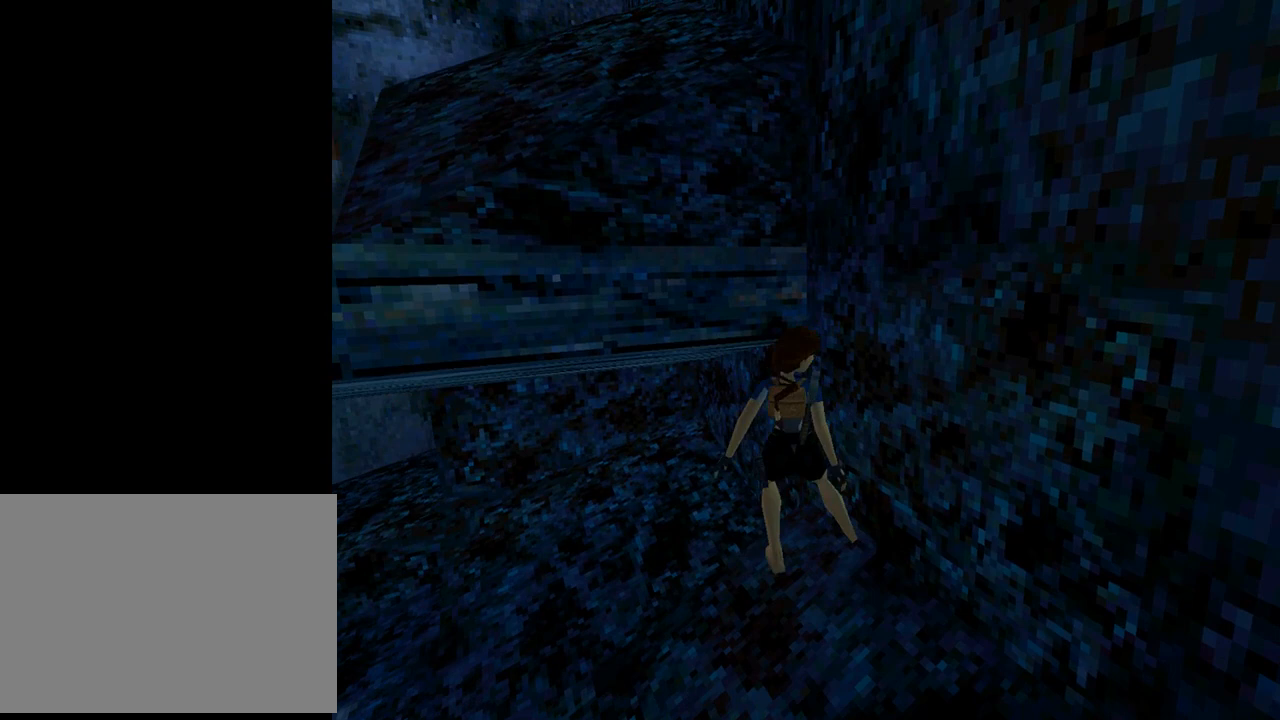
{"buttons": [], "left_stick": "center", "events": [[500, "DPAD_LEFT", "up"]]}
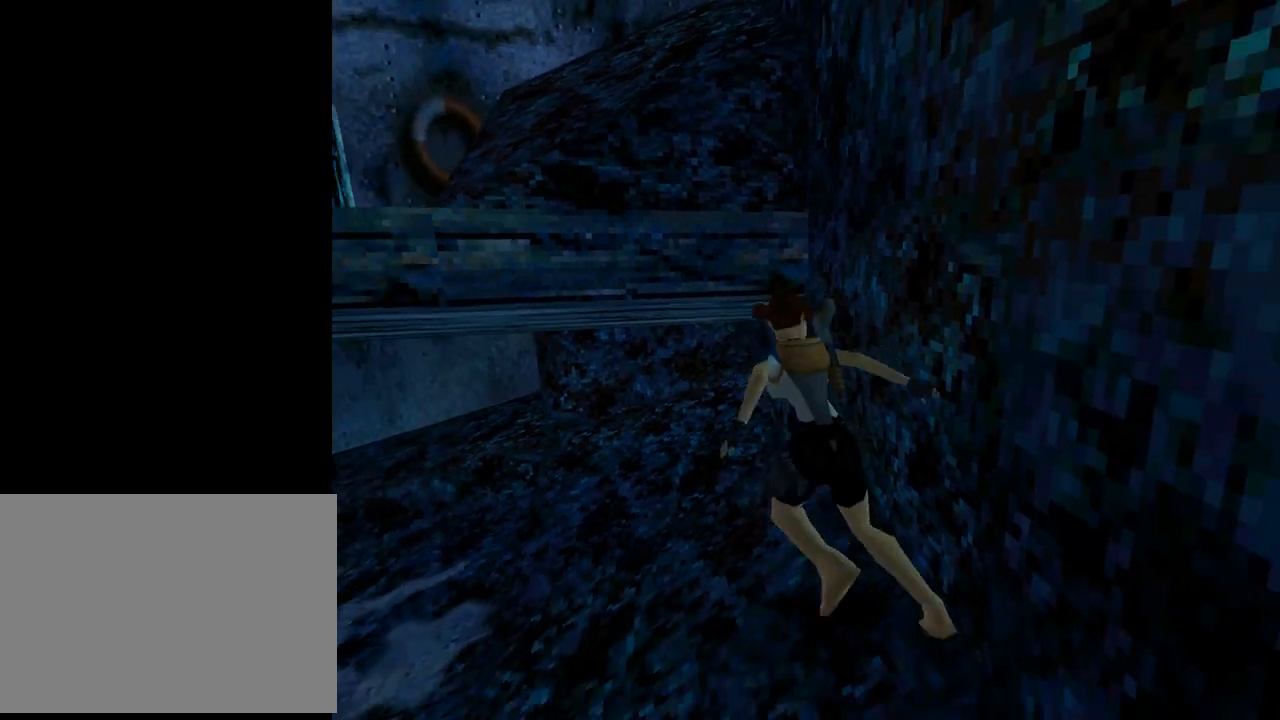
{"buttons": ["DPAD_LEFT"], "left_stick": "center", "events": [[333, "DPAD_LEFT", "down"], [333, "DPAD_UP", "down"], [367, "DPAD_UP", "up"]]}
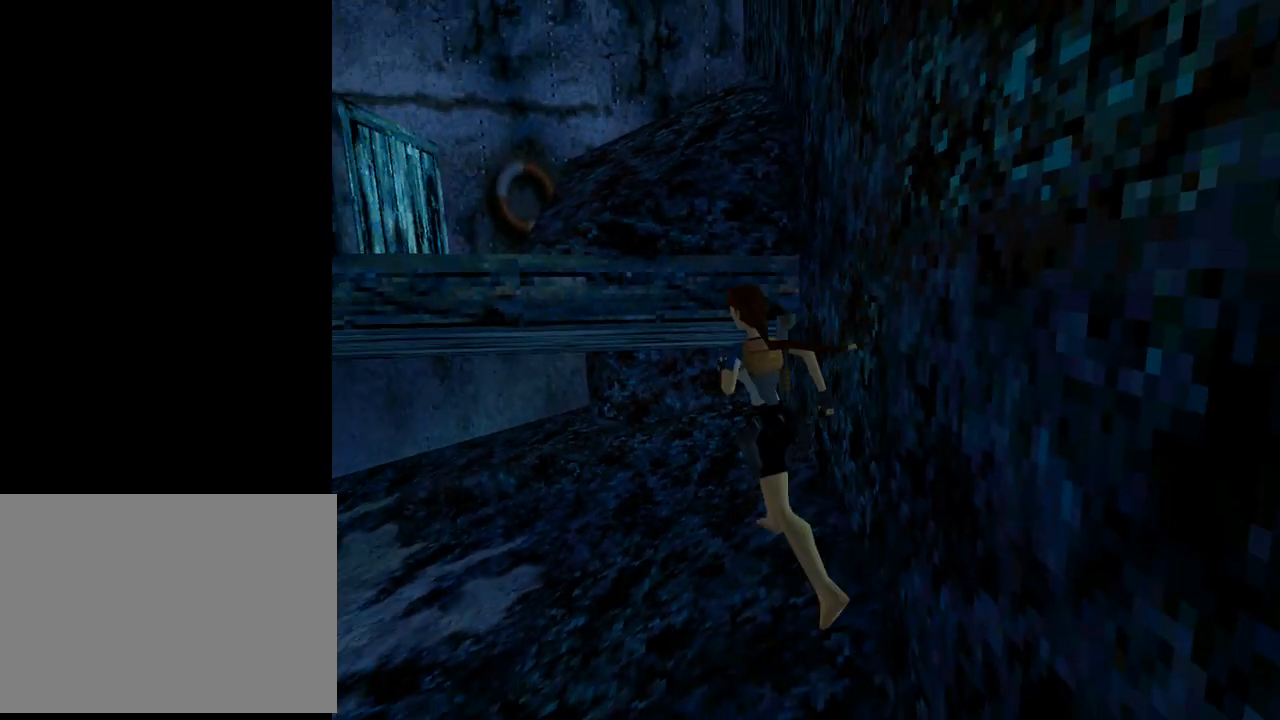
{"buttons": ["SQUARE"], "left_stick": "center", "events": [[367, "DPAD_LEFT", "up"], [500, "SQUARE", "down"]]}
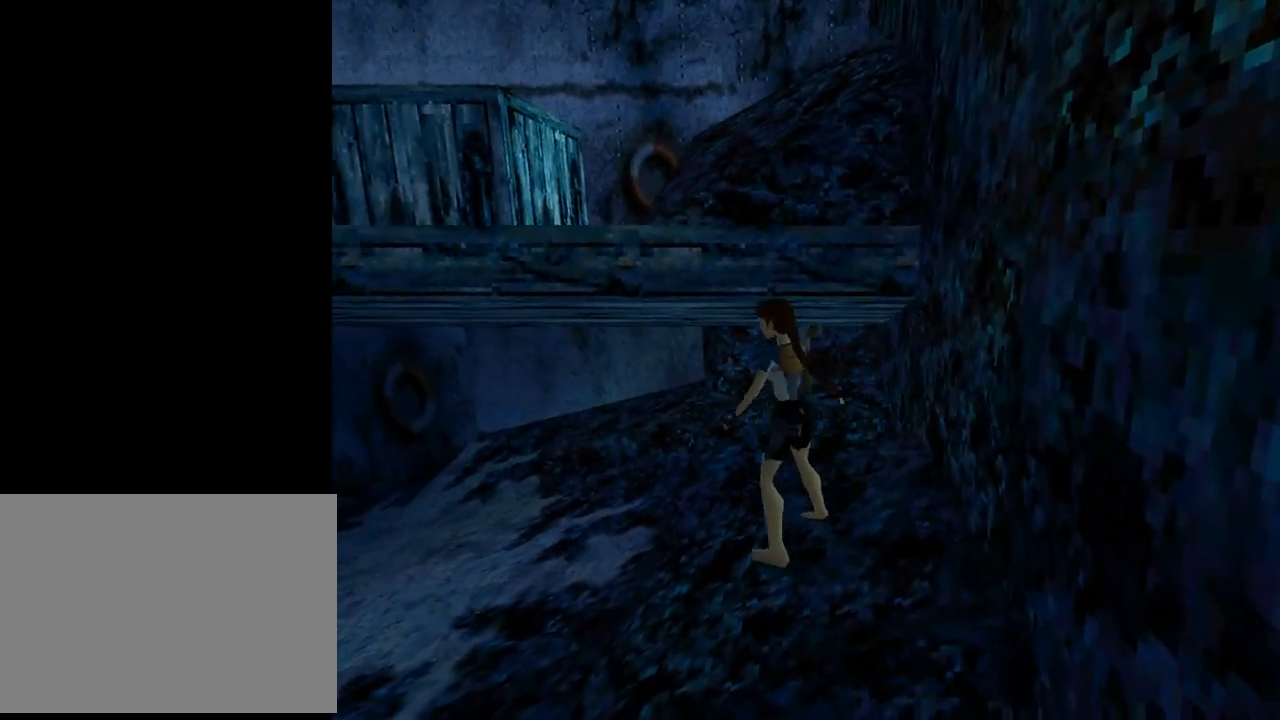
{"buttons": ["SQUARE", "DPAD_UP", "DPAD_LEFT"], "left_stick": "center", "events": [[67, "DPAD_UP", "down"], [100, "DPAD_LEFT", "down"]]}
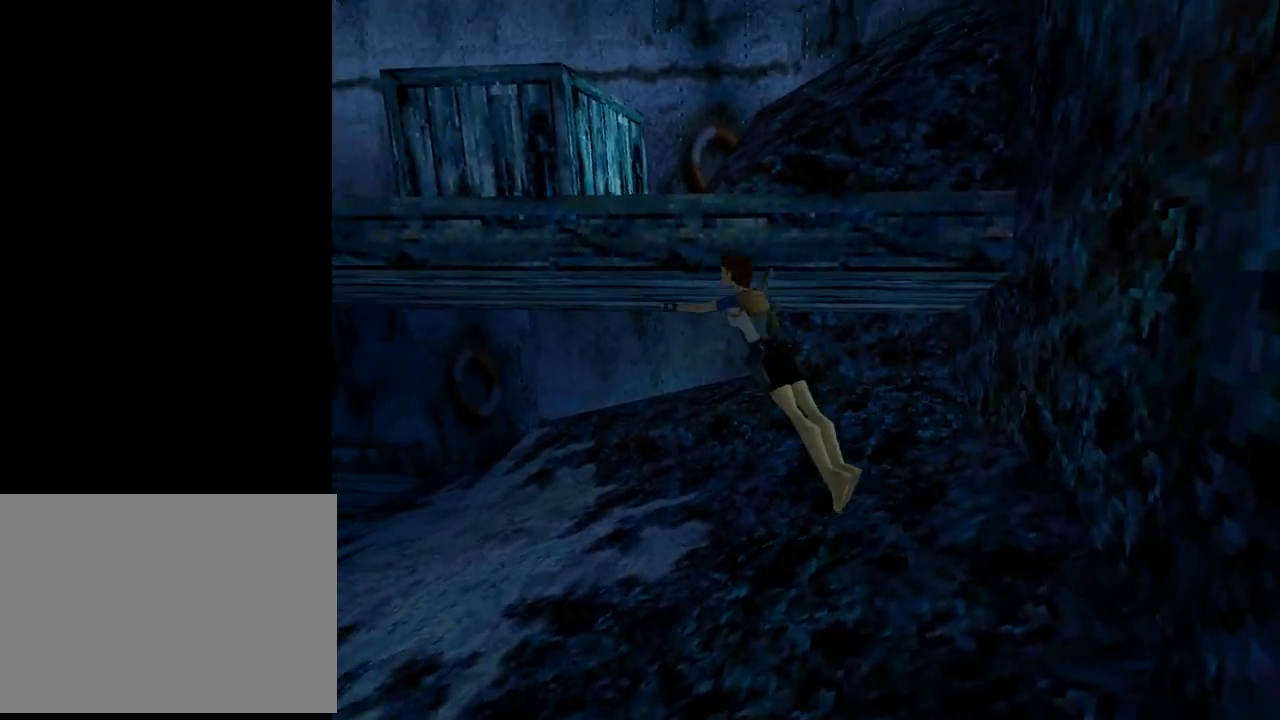
{"buttons": ["DPAD_UP", "DPAD_RIGHT"], "left_stick": "center", "events": [[133, "DPAD_LEFT", "up"], [167, "DPAD_RIGHT", "down"], [400, "SQUARE", "up"]]}
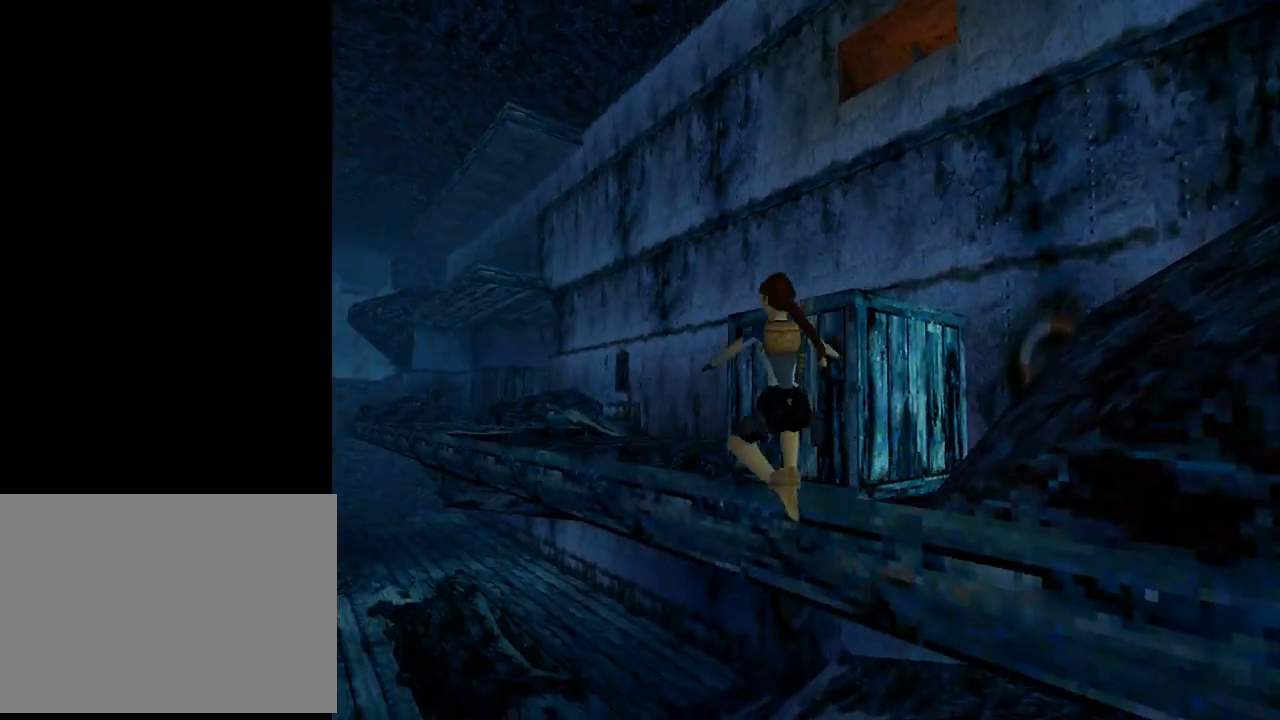
{"buttons": ["DPAD_UP", "DPAD_LEFT"], "left_stick": "center", "events": [[167, "DPAD_RIGHT", "up"], [267, "DPAD_LEFT", "down"]]}
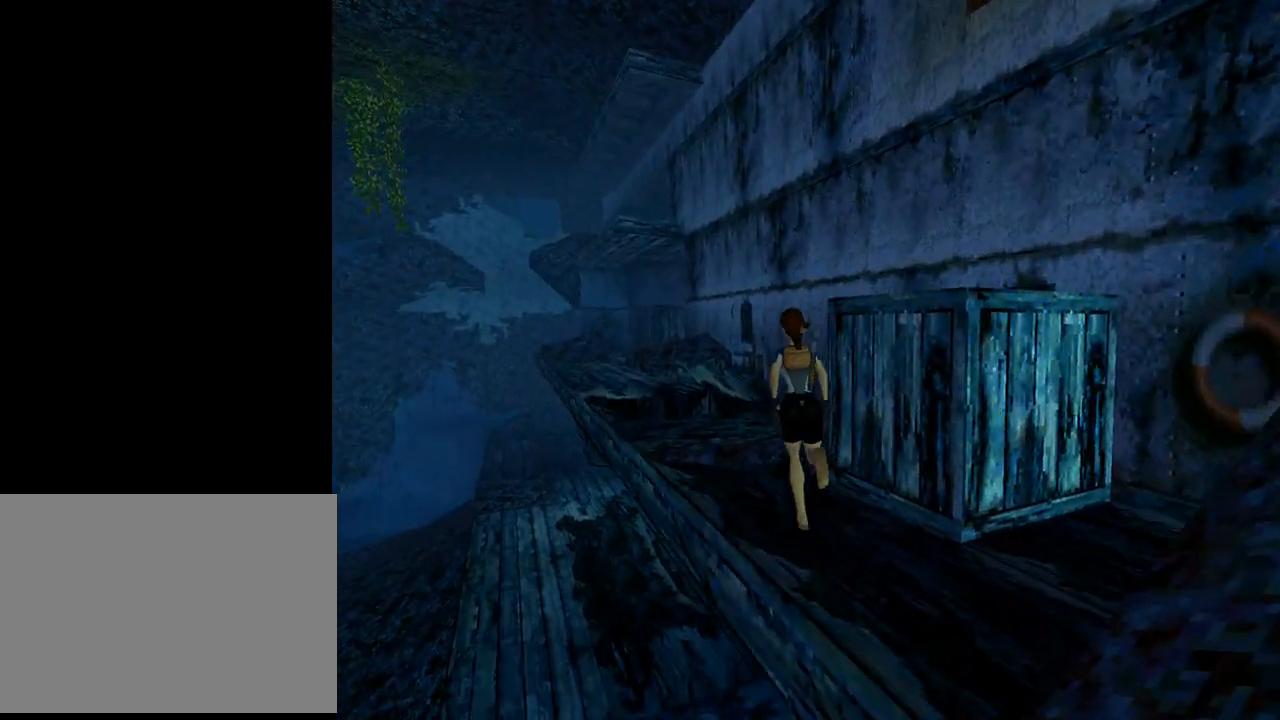
{"buttons": ["R2", "DPAD_UP", "DPAD_LEFT"], "left_stick": "center", "events": [[67, "R2", "down"], [200, "DPAD_LEFT", "up"], [367, "DPAD_LEFT", "down"]]}
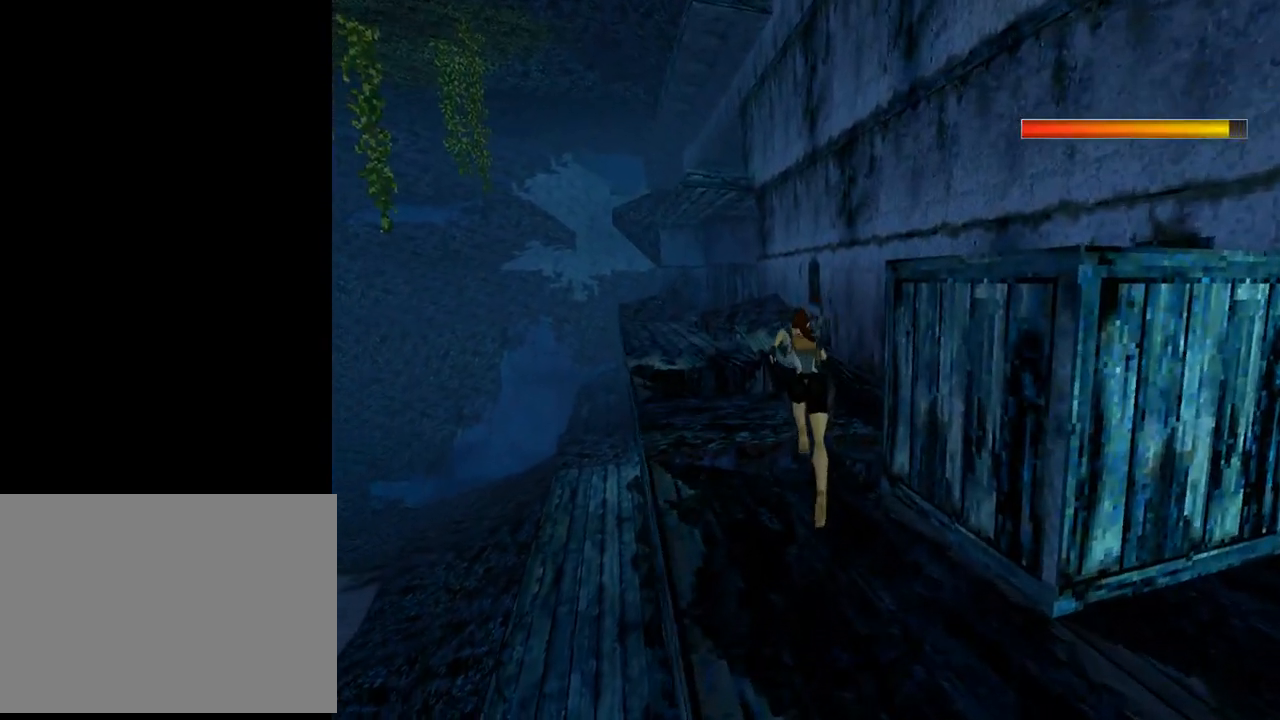
{"buttons": ["R2", "DPAD_UP"], "left_stick": "center", "events": [[400, "DPAD_LEFT", "up"]]}
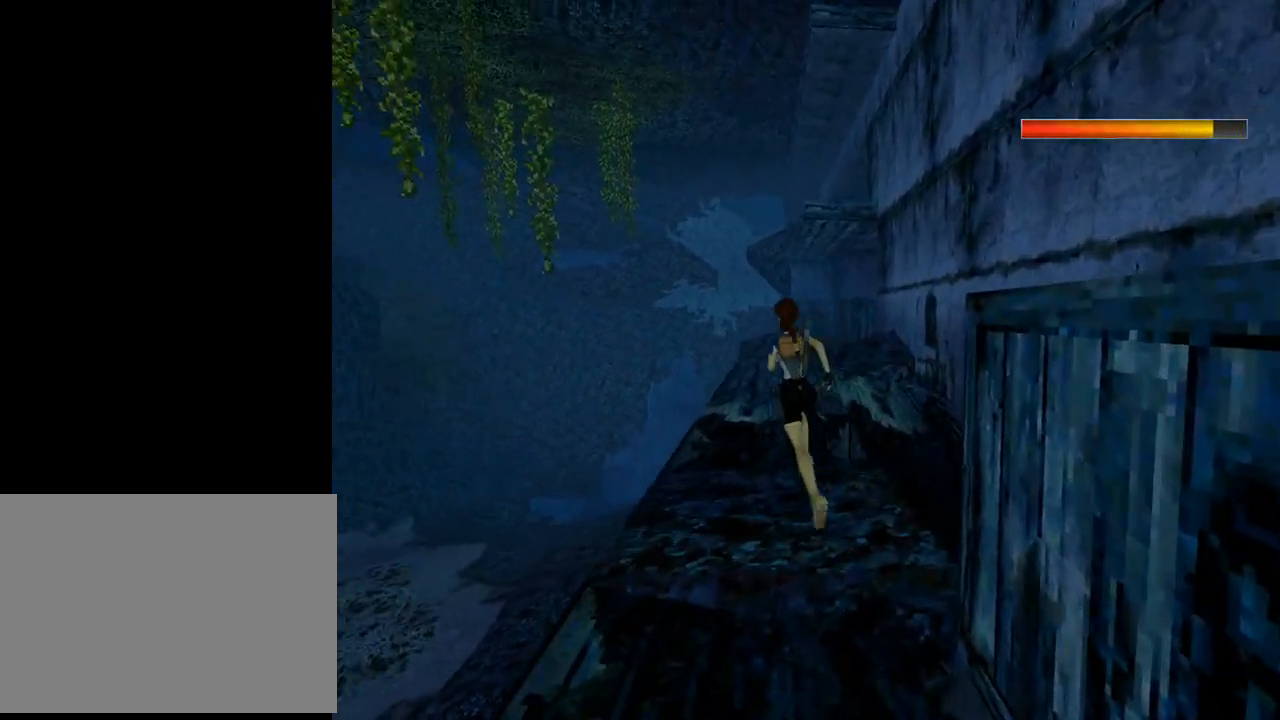
{"buttons": ["R2", "DPAD_UP"], "left_stick": "center", "events": []}
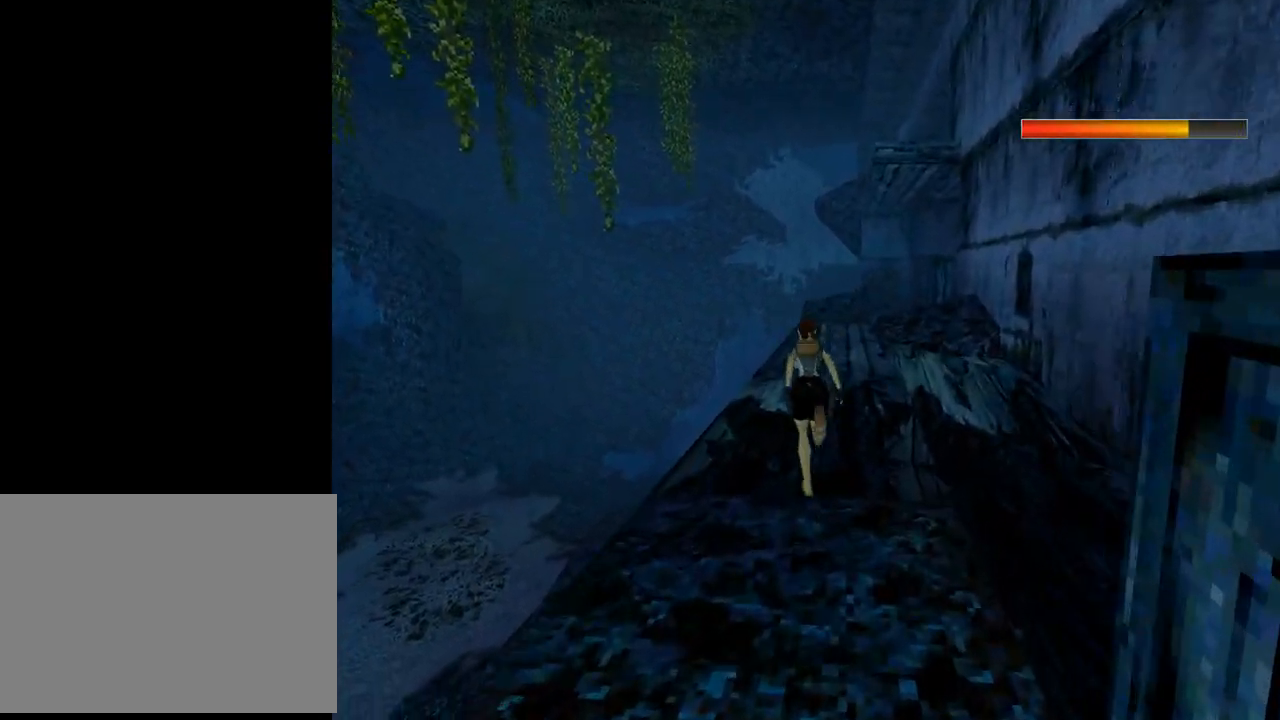
{"buttons": ["R2", "DPAD_UP"], "left_stick": "center", "events": [[267, "DPAD_RIGHT", "down"], [500, "DPAD_RIGHT", "up"]]}
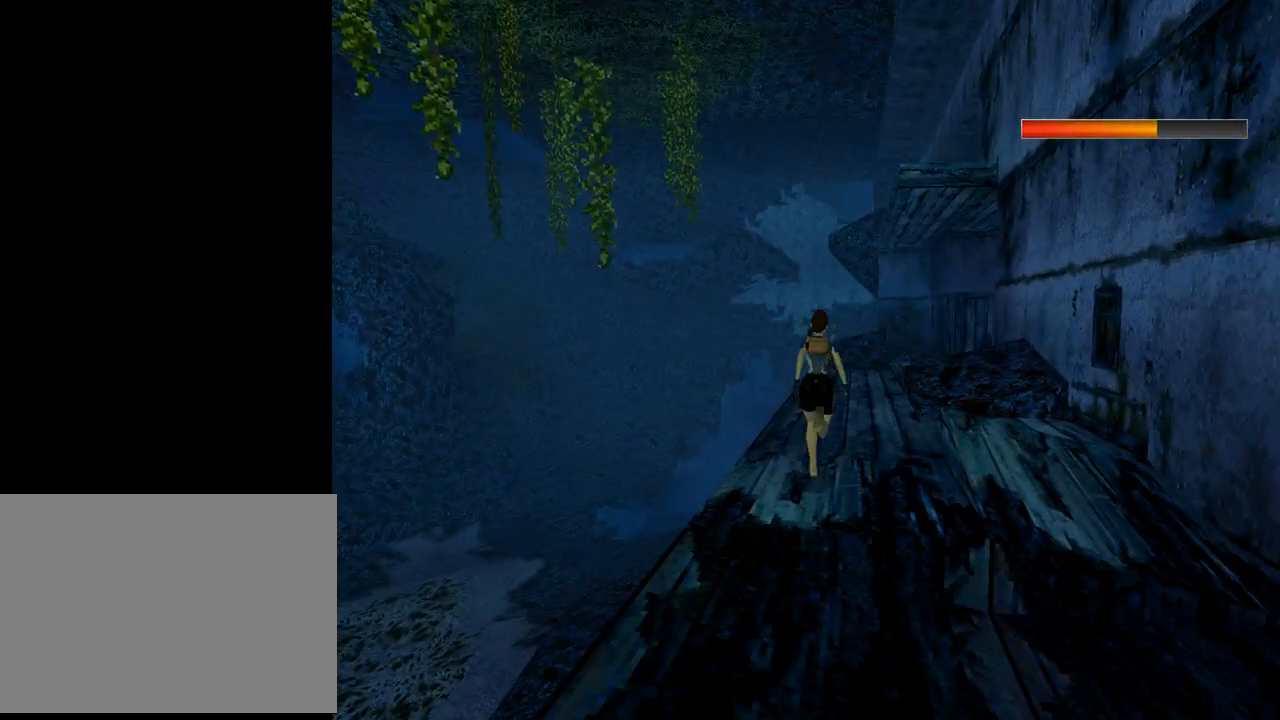
{"buttons": ["R2", "DPAD_UP"], "left_stick": "center", "events": []}
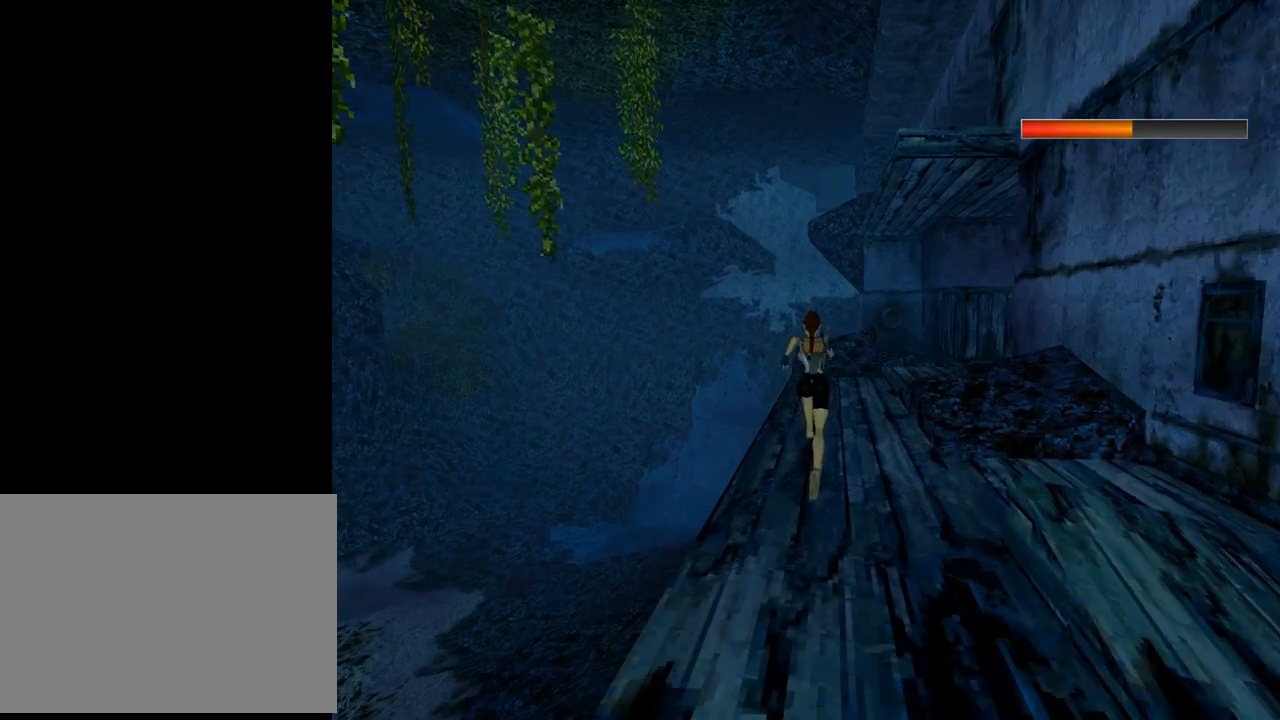
{"buttons": ["R2", "DPAD_UP"], "left_stick": "center", "events": []}
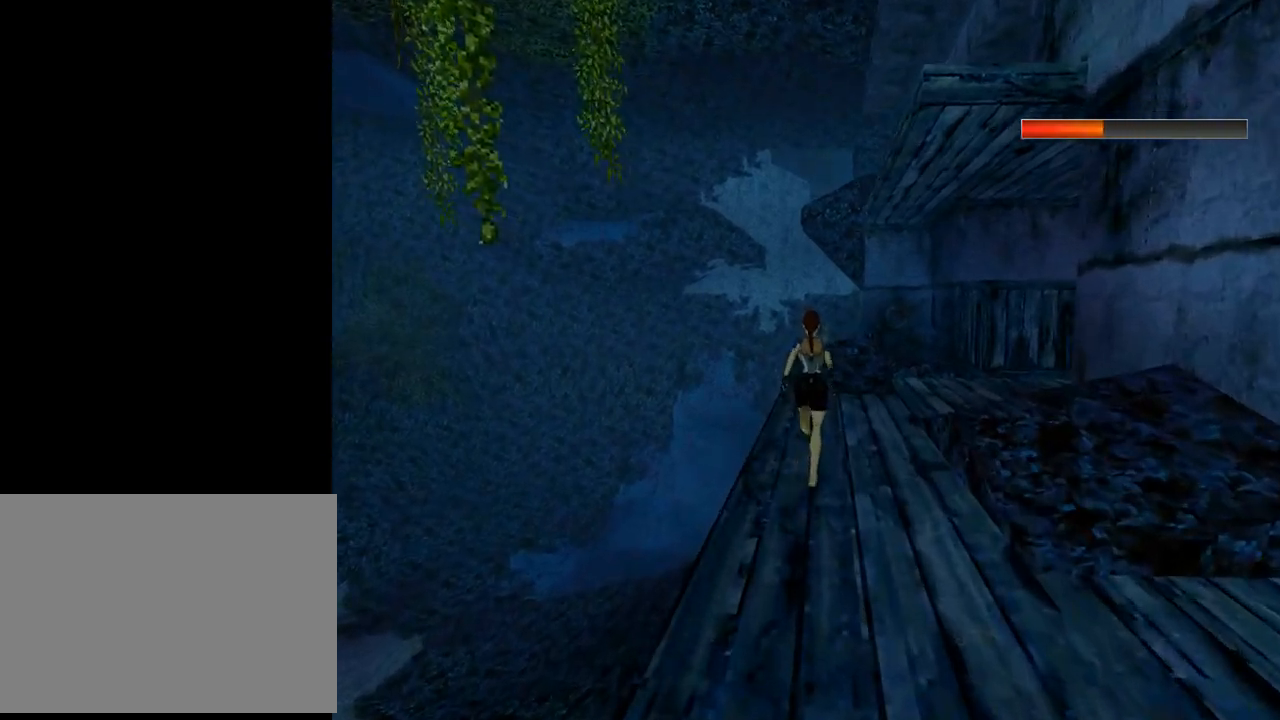
{"buttons": ["DPAD_UP", "DPAD_RIGHT"], "left_stick": "center", "events": [[267, "R2", "up"], [433, "DPAD_RIGHT", "down"]]}
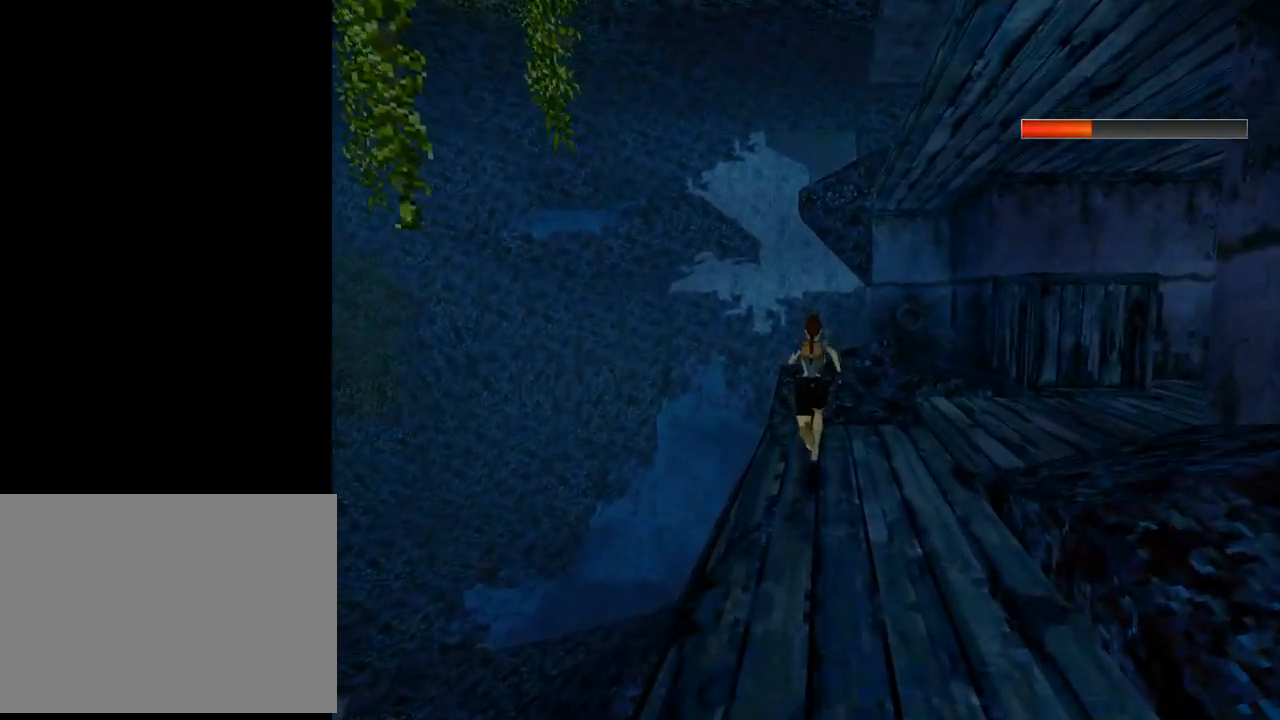
{"buttons": ["DPAD_UP"], "left_stick": "center", "events": [[33, "DPAD_RIGHT", "up"], [367, "DPAD_RIGHT", "down"], [500, "DPAD_RIGHT", "up"]]}
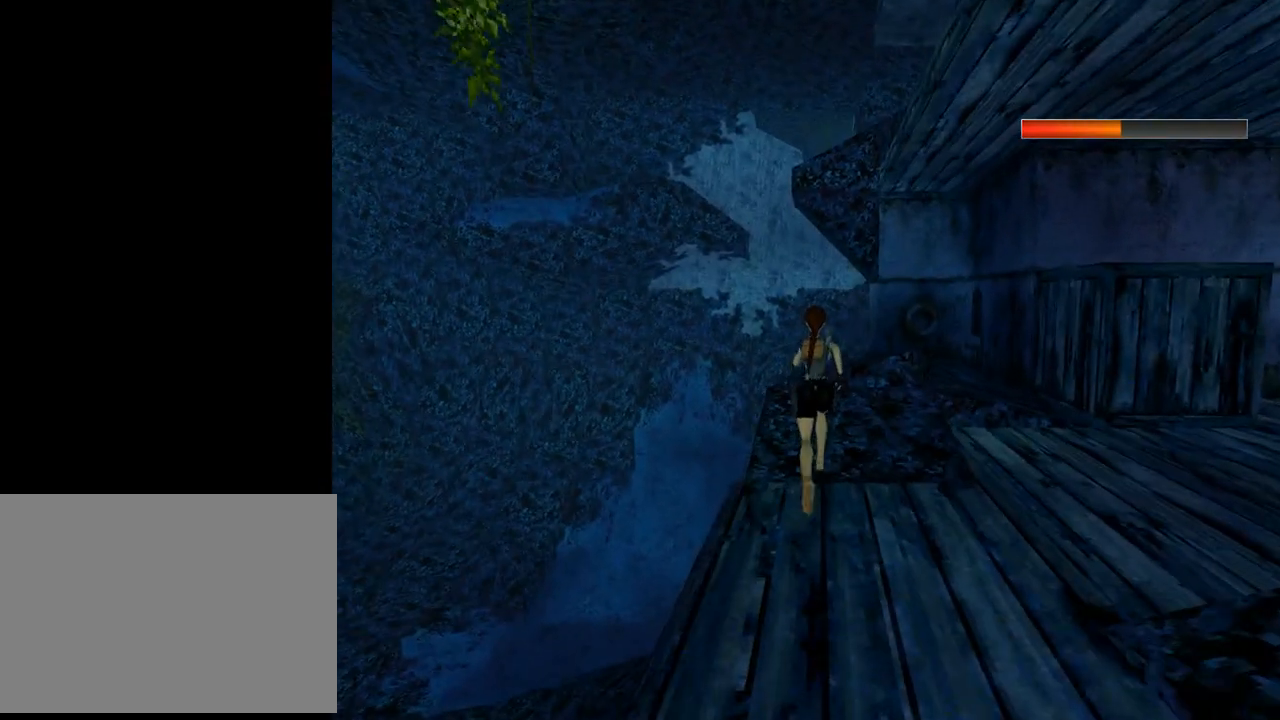
{"buttons": ["DPAD_RIGHT"], "left_stick": "center", "events": [[167, "DPAD_RIGHT", "down"], [333, "DPAD_UP", "up"]]}
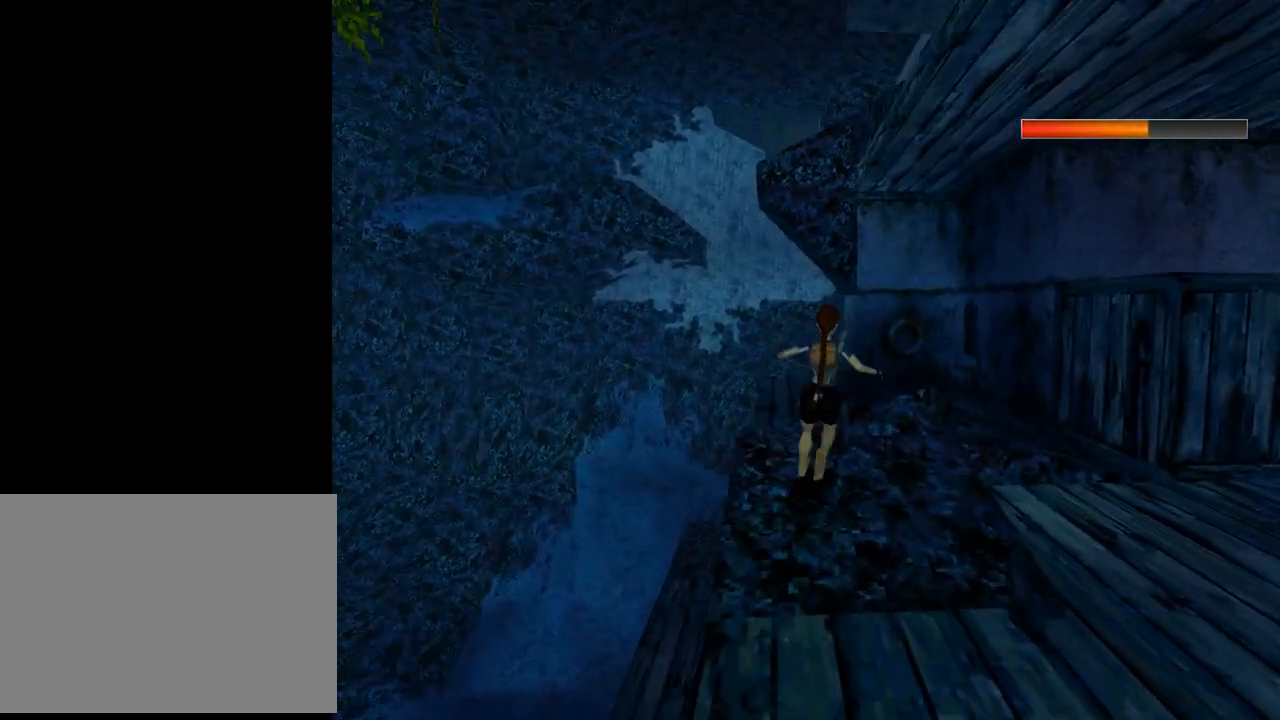
{"buttons": ["DPAD_LEFT"], "left_stick": "center", "events": [[400, "DPAD_LEFT", "down"], [400, "DPAD_RIGHT", "up"]]}